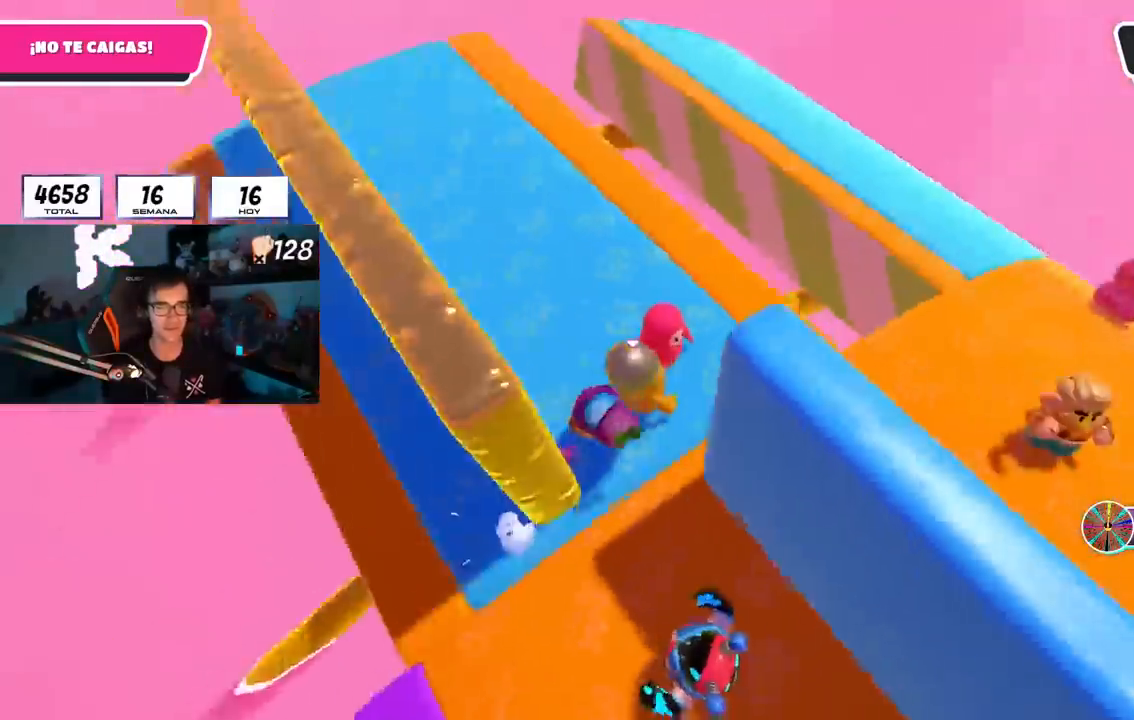
Gameplay with a controller (PlayStation layout); each line is a JSON object with the inputs held at the frame after it. "events" lists button and stick changes between this image and that frame as [ms after this image, input, new state], when the widget could be followed in between.
{"buttons": [], "left_stick": "up-right", "right_stick": "right", "events": [[17, "left_stick", "center"], [133, "left_stick", "down-right"], [200, "left_stick", "right"], [217, "right_stick", "center"], [350, "right_stick", "right"], [417, "left_stick", "up-right"]]}
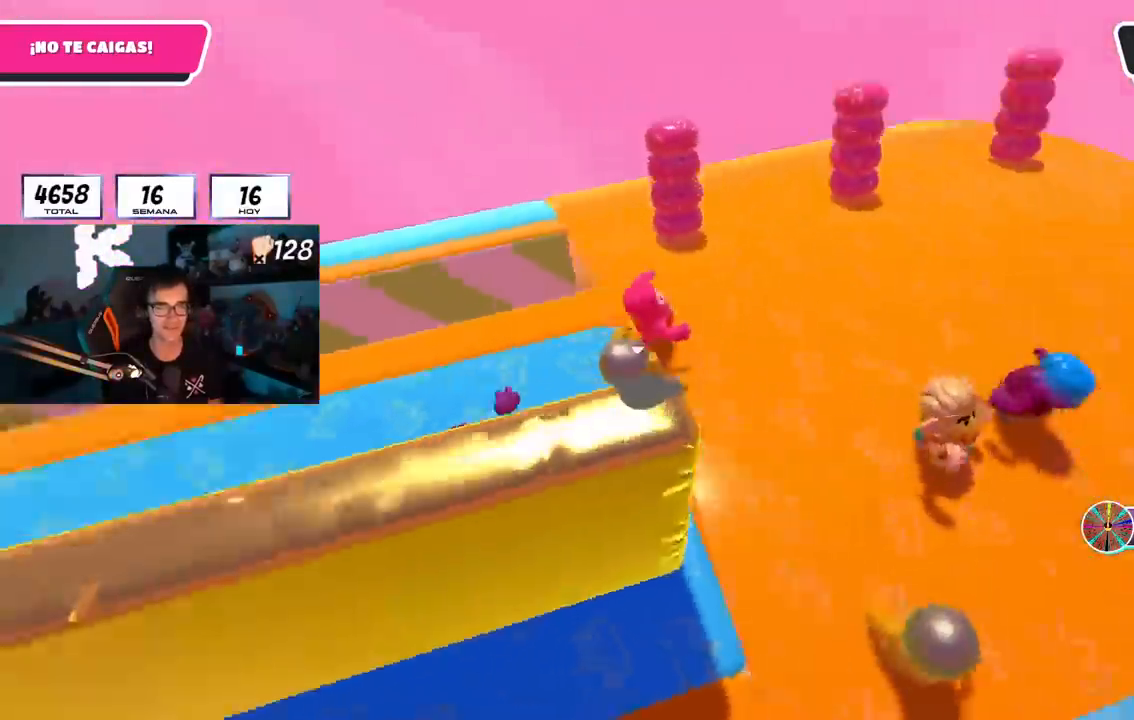
{"buttons": [], "left_stick": "left", "right_stick": "right", "events": [[334, "left_stick", "center"], [384, "left_stick", "left"]]}
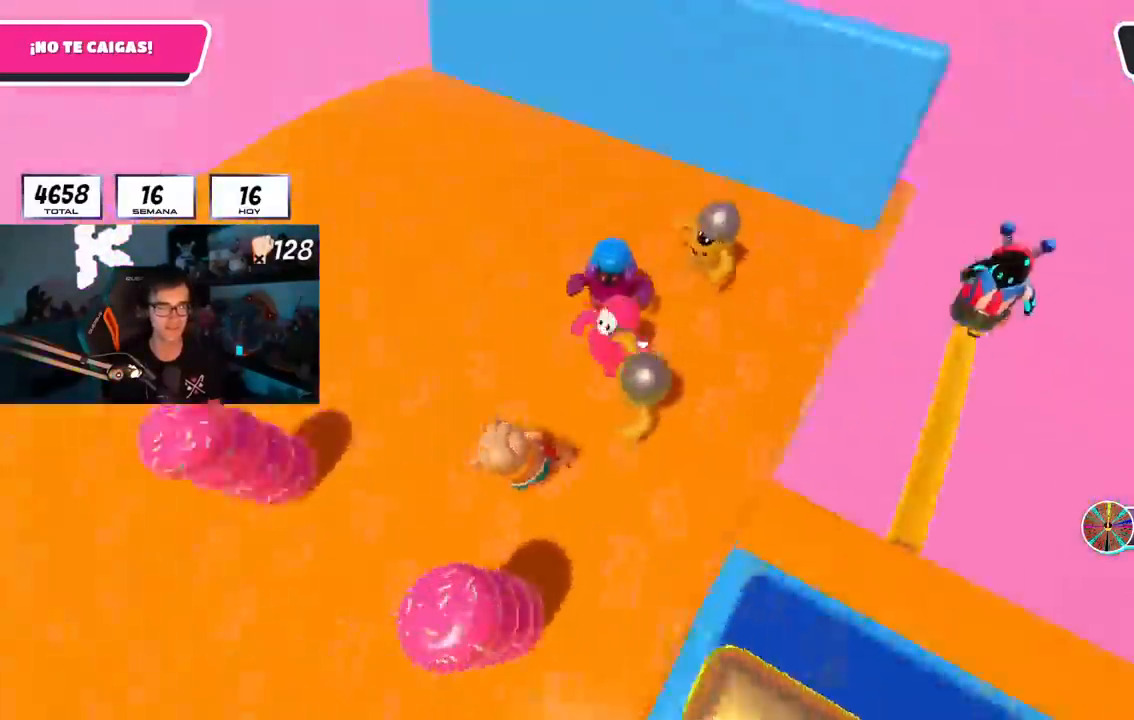
{"buttons": [], "left_stick": "down", "right_stick": "center", "events": [[33, "left_stick", "down"], [50, "right_stick", "up-right"], [167, "right_stick", "center"], [267, "left_stick", "down-right"], [450, "left_stick", "down"]]}
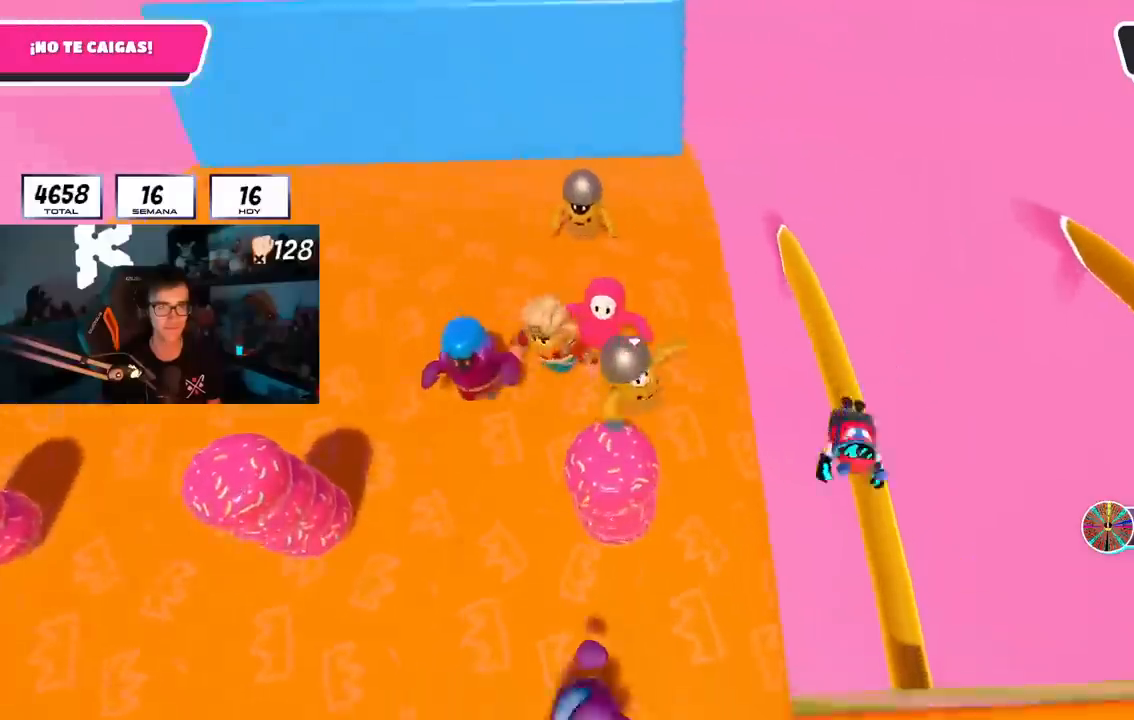
{"buttons": [], "left_stick": "down-right", "right_stick": "center", "events": [[17, "left_stick", "down-left"], [101, "left_stick", "right"], [201, "right_stick", "down-left"], [301, "left_stick", "down-left"], [301, "right_stick", "center"], [418, "left_stick", "down-right"]]}
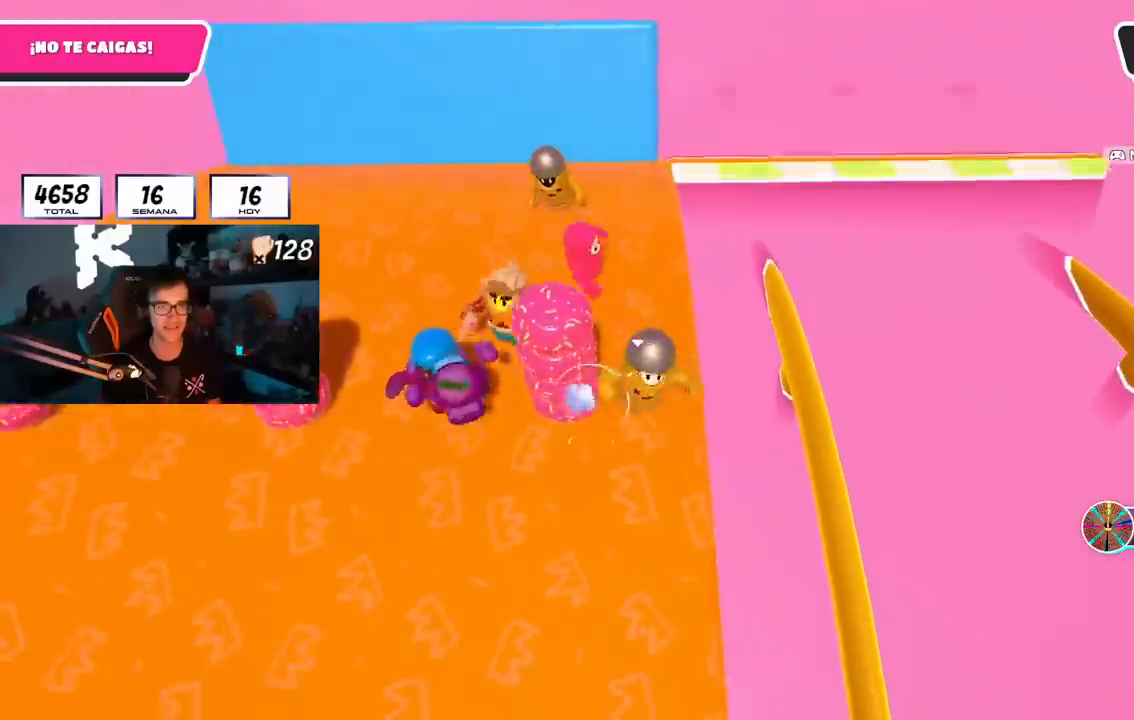
{"buttons": [], "left_stick": "down-right", "right_stick": "center", "events": [[50, "left_stick", "down-left"], [167, "left_stick", "down"], [334, "left_stick", "center"], [434, "left_stick", "down-right"]]}
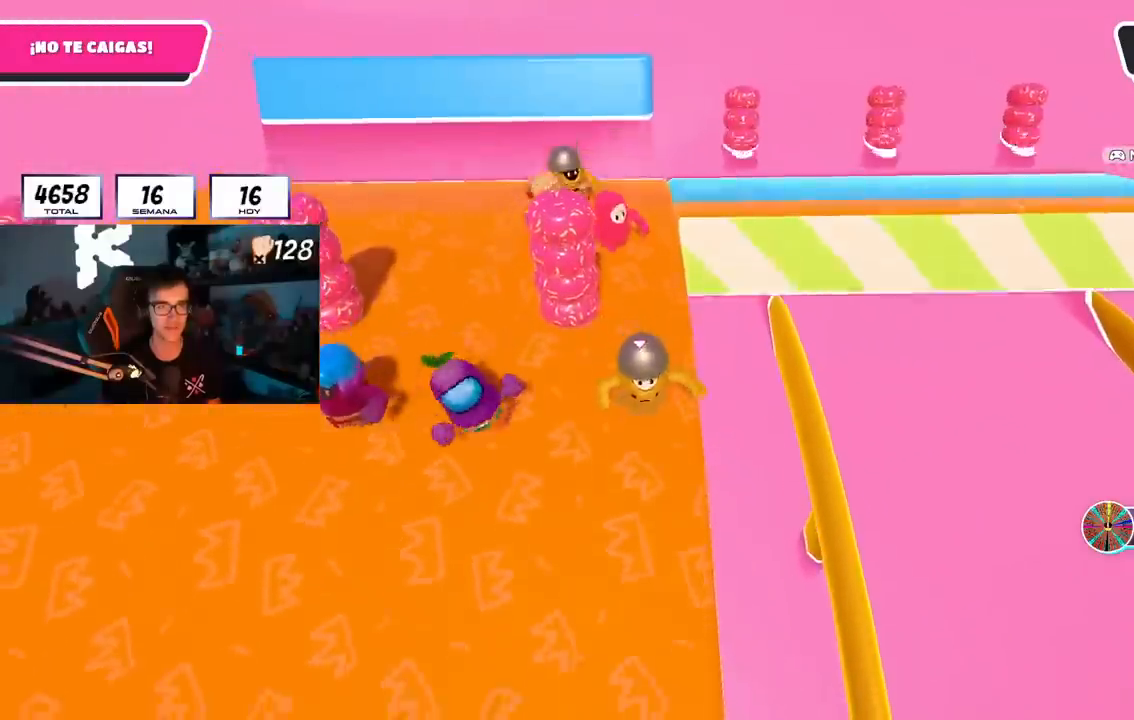
{"buttons": [], "left_stick": "right", "right_stick": "center", "events": [[101, "left_stick", "up-right"], [217, "CROSS", "down"], [367, "CROSS", "up"], [417, "left_stick", "right"]]}
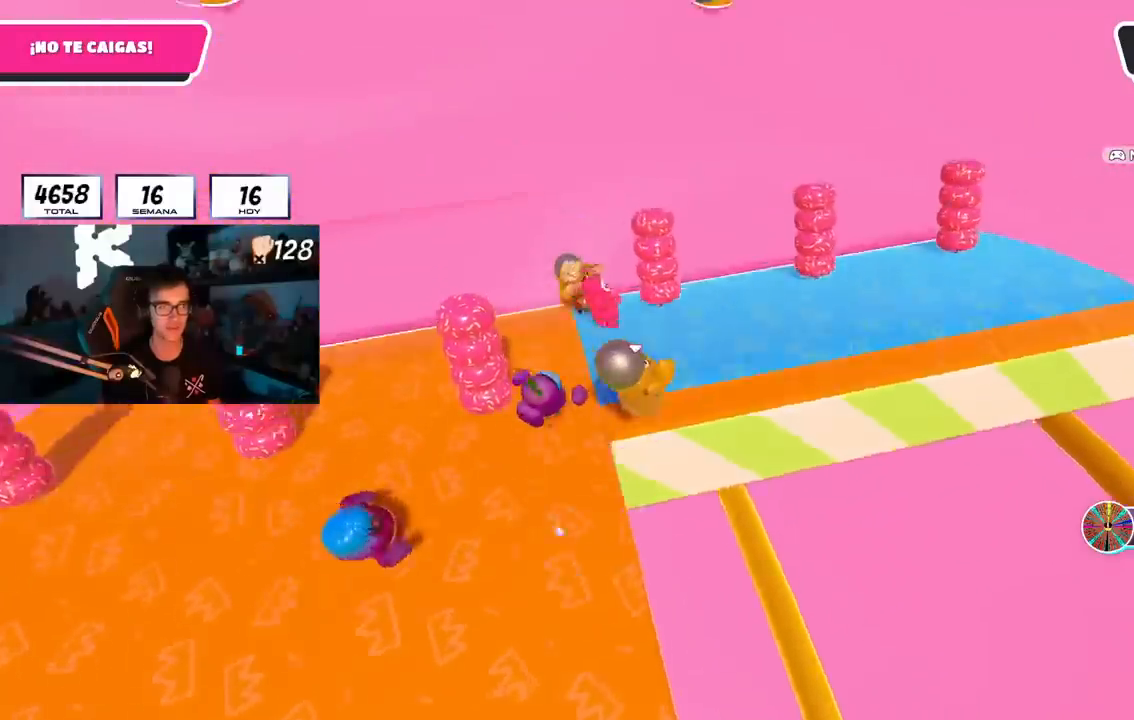
{"buttons": [], "left_stick": "right", "right_stick": "right", "events": [[67, "right_stick", "right"]]}
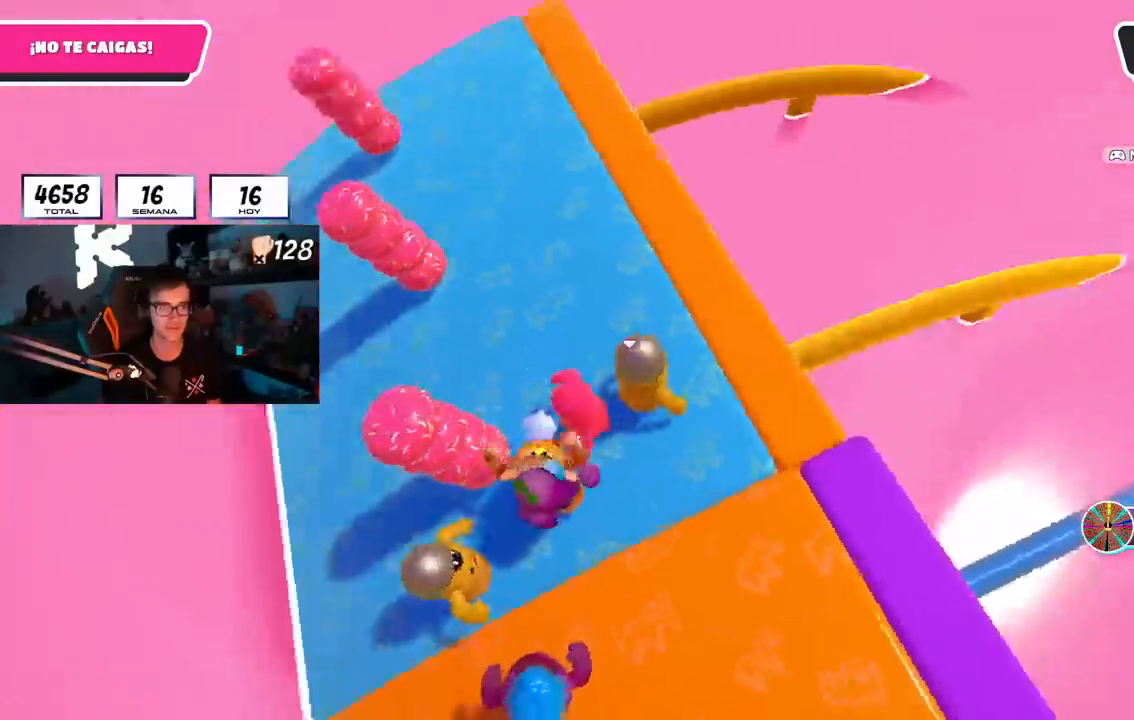
{"buttons": [], "left_stick": "left", "right_stick": "right", "events": [[50, "right_stick", "up-right"], [117, "L1", "down"], [134, "left_stick", "center"], [151, "right_stick", "right"], [167, "L1", "up"], [201, "left_stick", "down-left"], [351, "left_stick", "center"], [434, "left_stick", "left"]]}
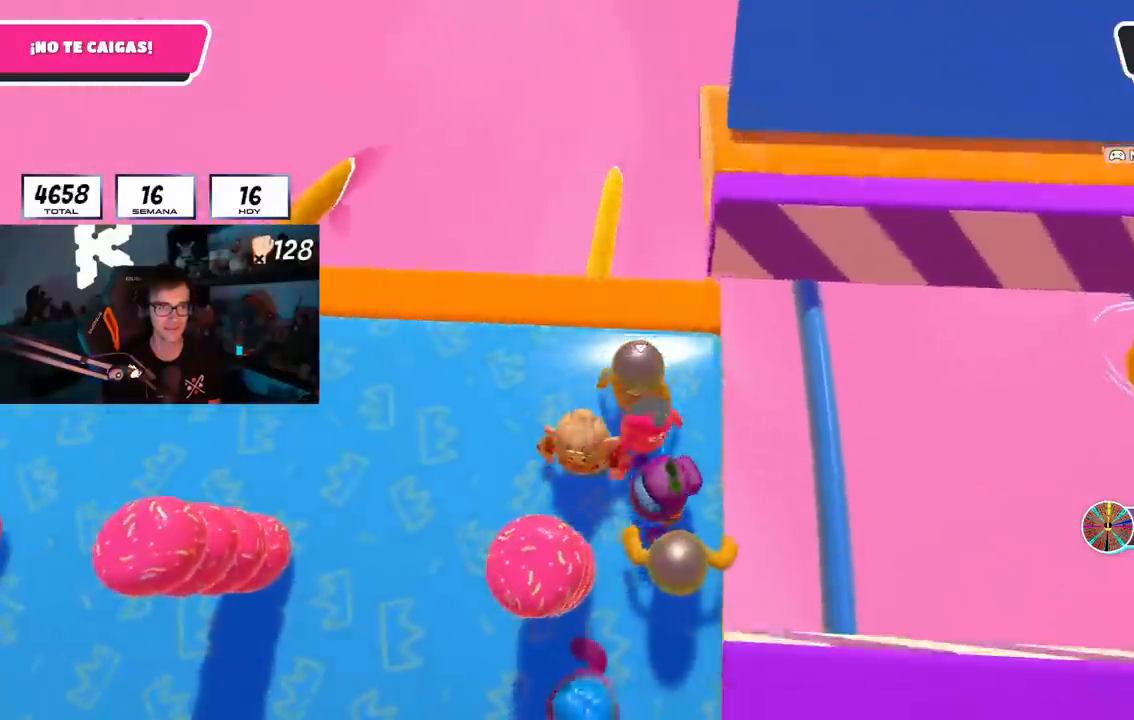
{"buttons": [], "left_stick": "up-right", "right_stick": "center", "events": [[67, "right_stick", "down-right"], [100, "left_stick", "right"], [250, "R1", "down"], [267, "left_stick", "center"], [300, "R1", "up"], [334, "right_stick", "center"], [434, "left_stick", "up-right"]]}
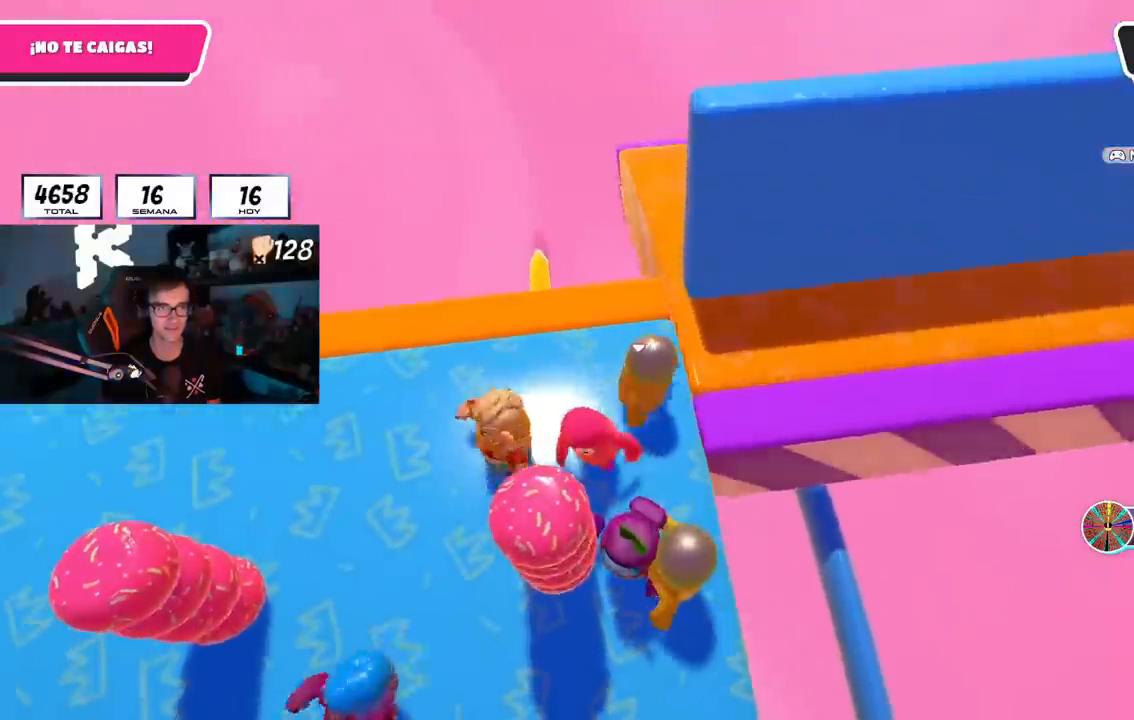
{"buttons": [], "left_stick": "up-right", "right_stick": "right", "events": [[50, "left_stick", "up"], [151, "right_stick", "down-right"], [201, "left_stick", "up-right"], [201, "right_stick", "right"]]}
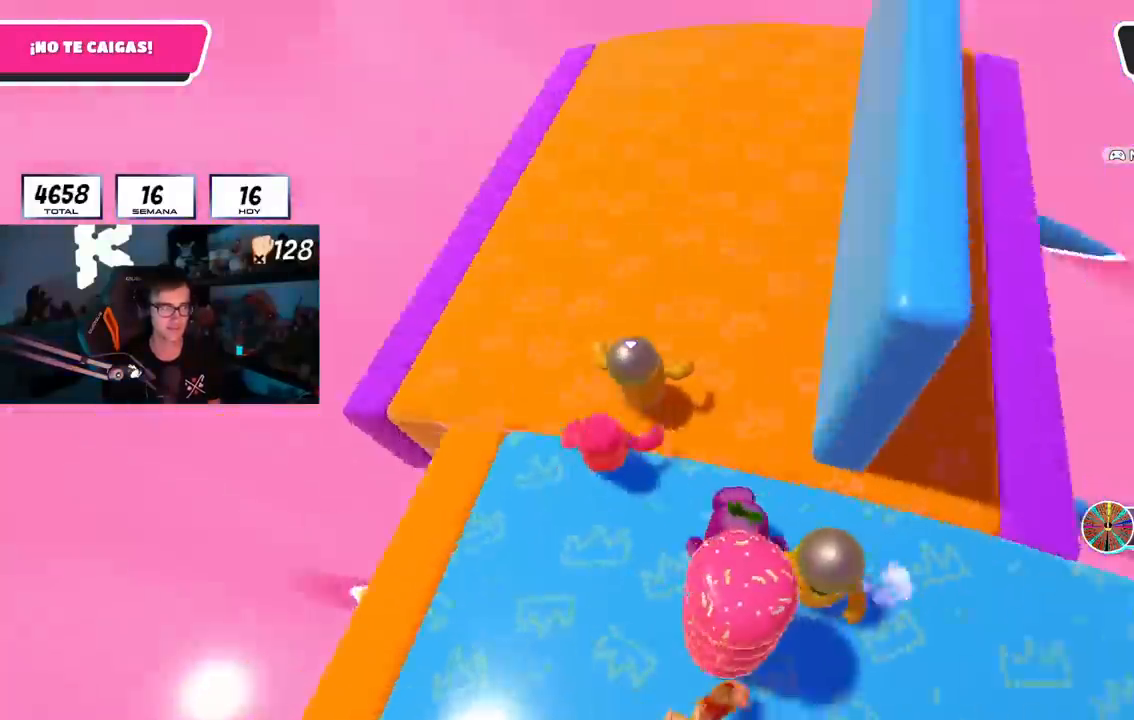
{"buttons": [], "left_stick": "down-right", "right_stick": "right", "events": [[200, "left_stick", "down-right"], [334, "left_stick", "center"], [417, "left_stick", "right"], [484, "left_stick", "down-right"]]}
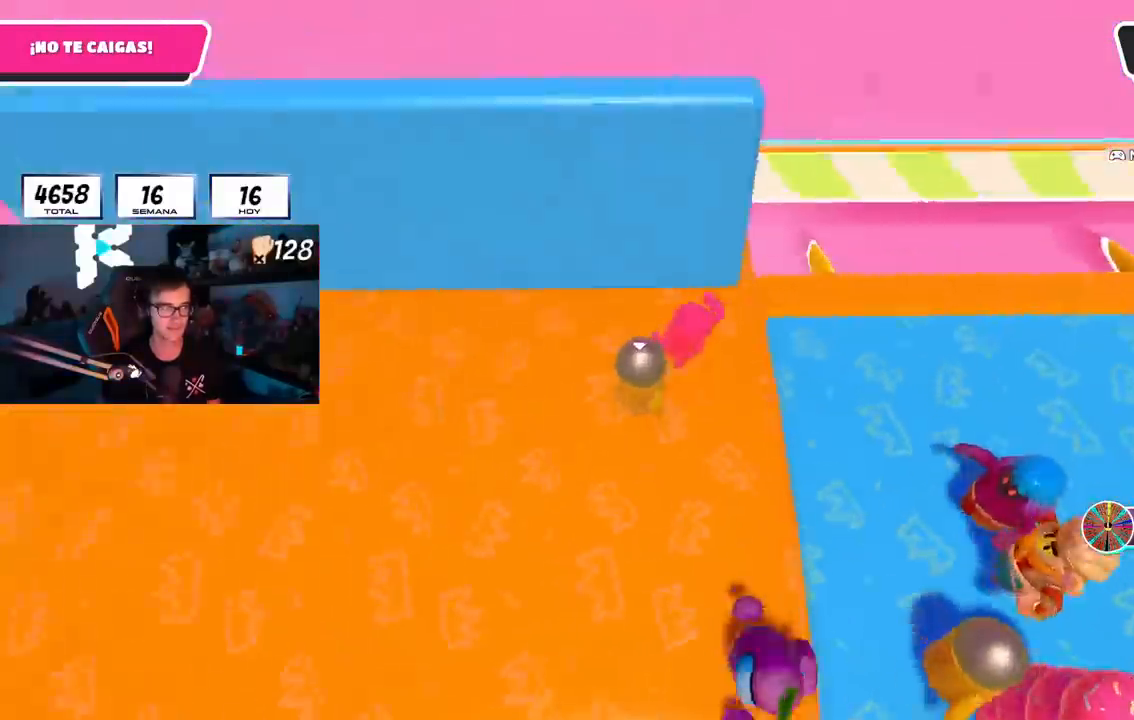
{"buttons": [], "left_stick": "center", "right_stick": "center", "events": [[101, "left_stick", "center"], [334, "left_stick", "up-right"], [351, "right_stick", "center"], [484, "left_stick", "center"]]}
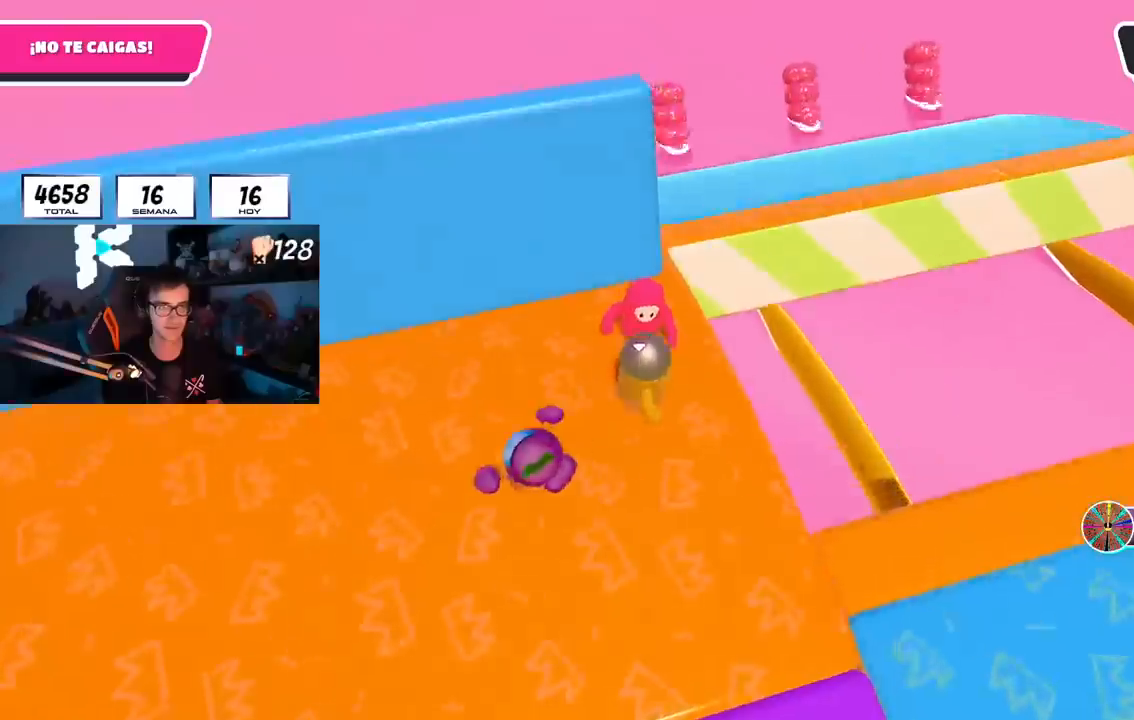
{"buttons": [], "left_stick": "up-right", "right_stick": "right", "events": [[83, "left_stick", "up-right"], [334, "right_stick", "right"]]}
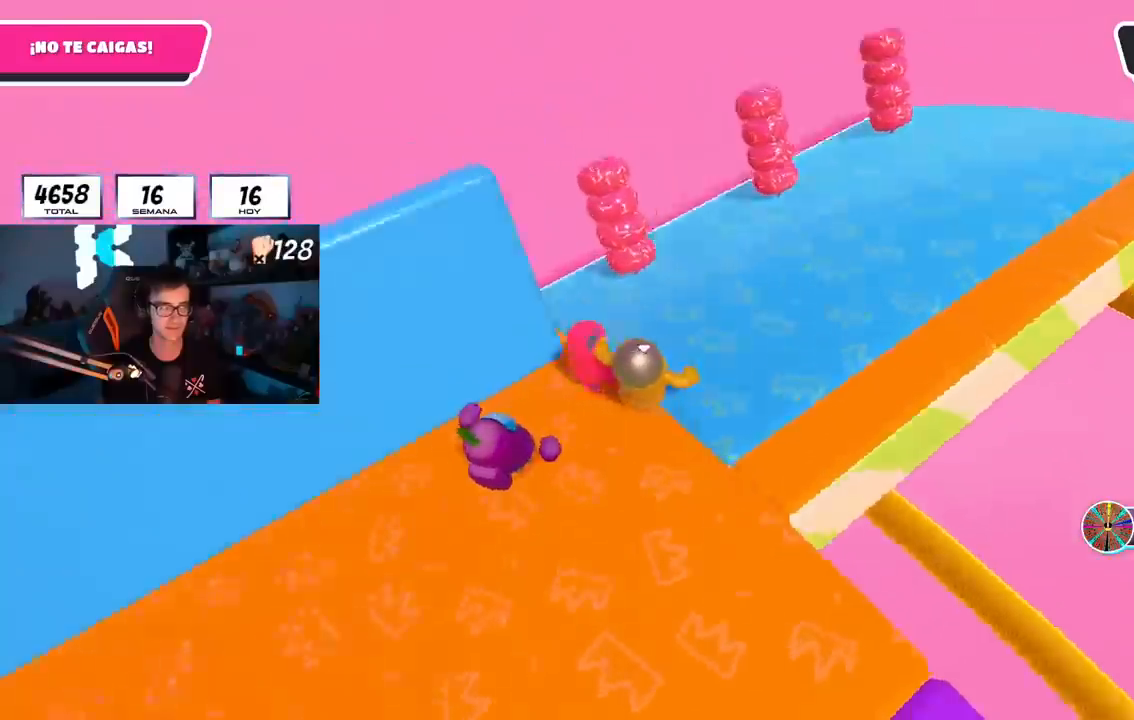
{"buttons": [], "left_stick": "right", "right_stick": "right", "events": [[267, "left_stick", "down-right"], [317, "left_stick", "down"], [451, "left_stick", "right"]]}
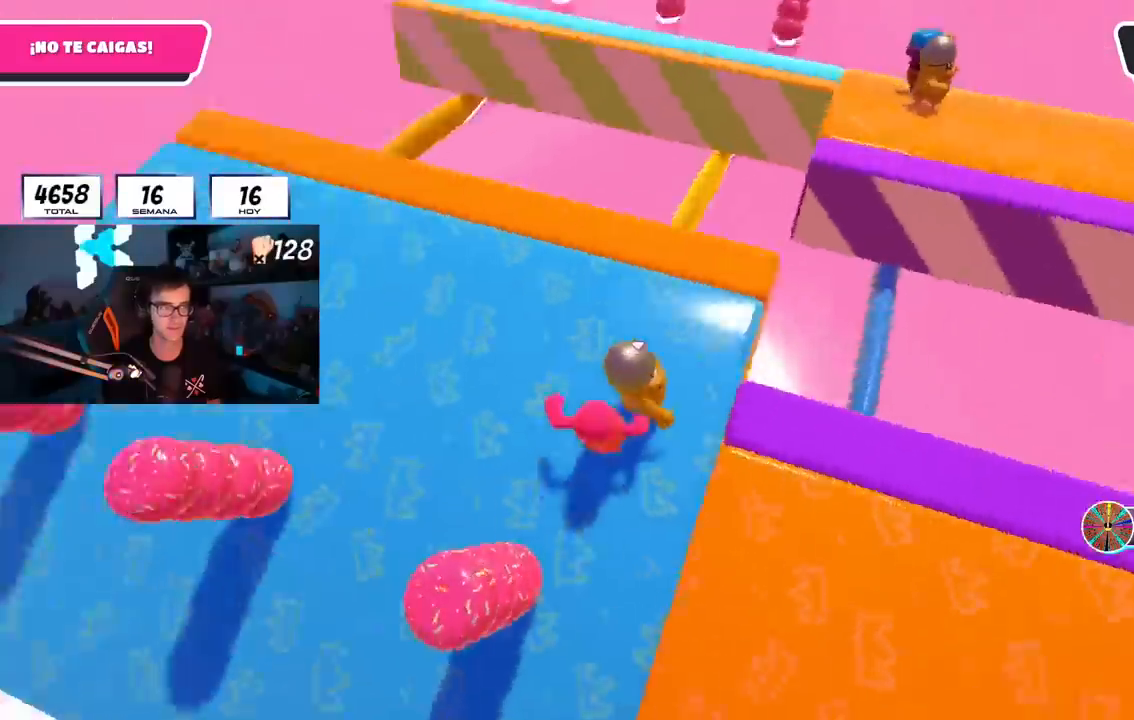
{"buttons": [], "left_stick": "up-right", "right_stick": "right", "events": [[67, "right_stick", "center"], [150, "left_stick", "left"], [233, "left_stick", "center"], [284, "left_stick", "up-right"], [484, "right_stick", "right"]]}
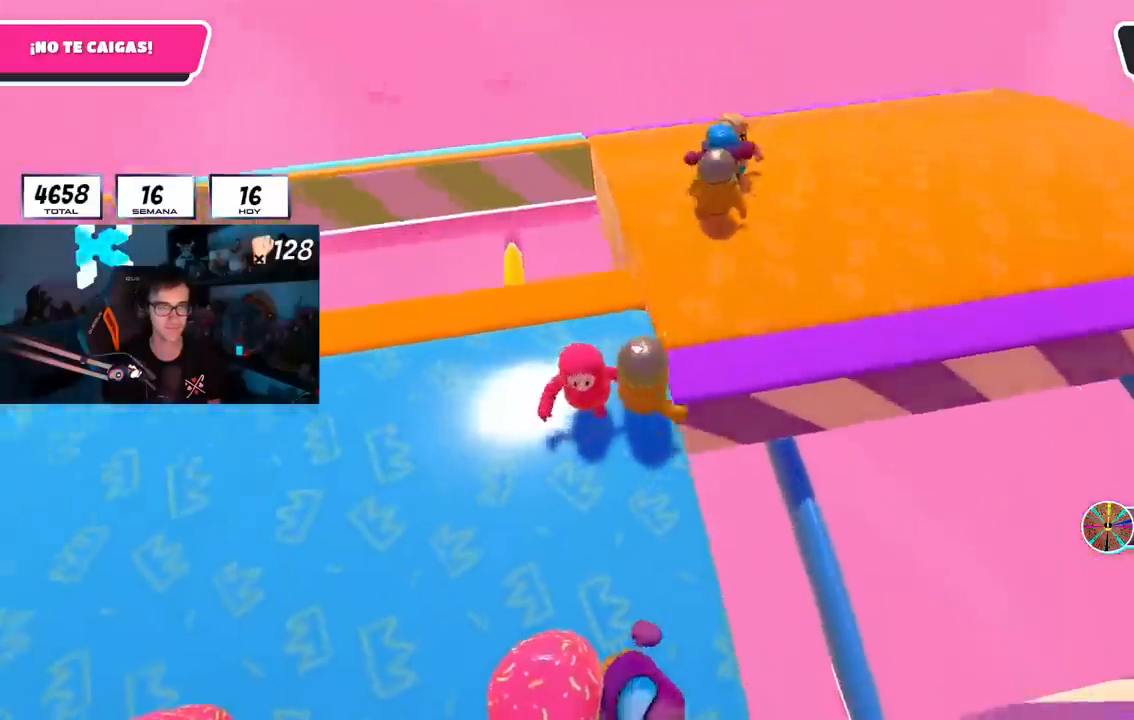
{"buttons": [], "left_stick": "down", "right_stick": "right", "events": [[451, "left_stick", "down"]]}
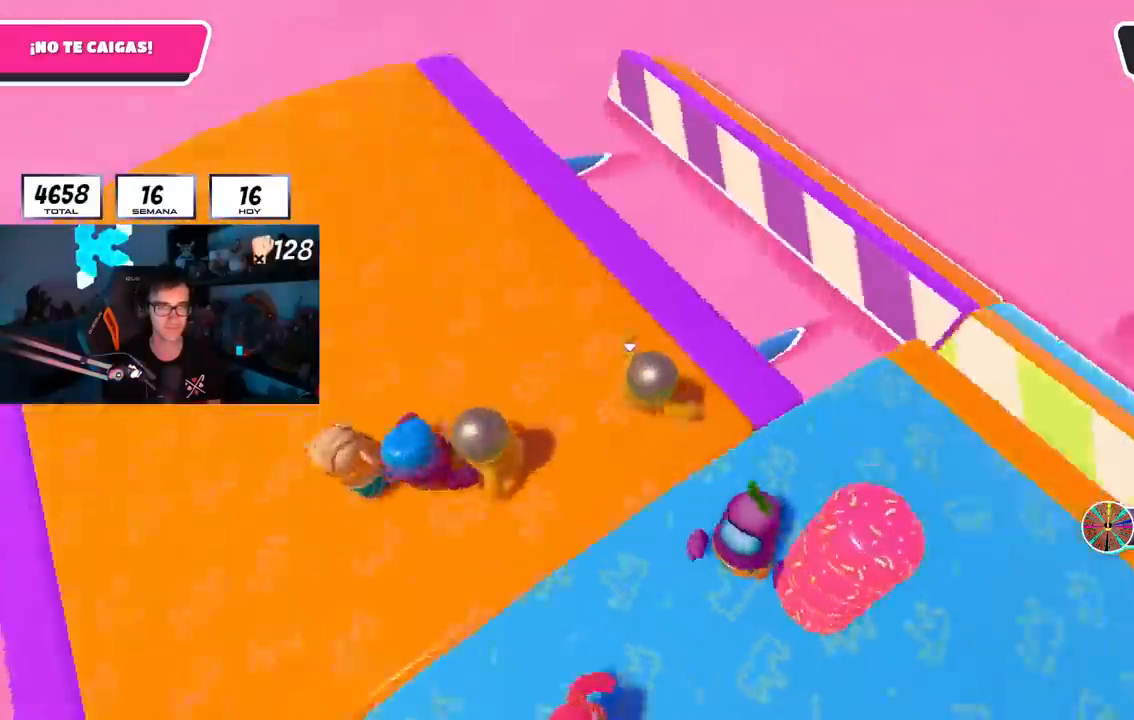
{"buttons": [], "left_stick": "up-right", "right_stick": "center", "events": [[50, "right_stick", "down-right"], [117, "left_stick", "right"], [217, "left_stick", "center"], [233, "right_stick", "center"], [267, "left_stick", "left"], [350, "left_stick", "right"], [467, "left_stick", "up-right"]]}
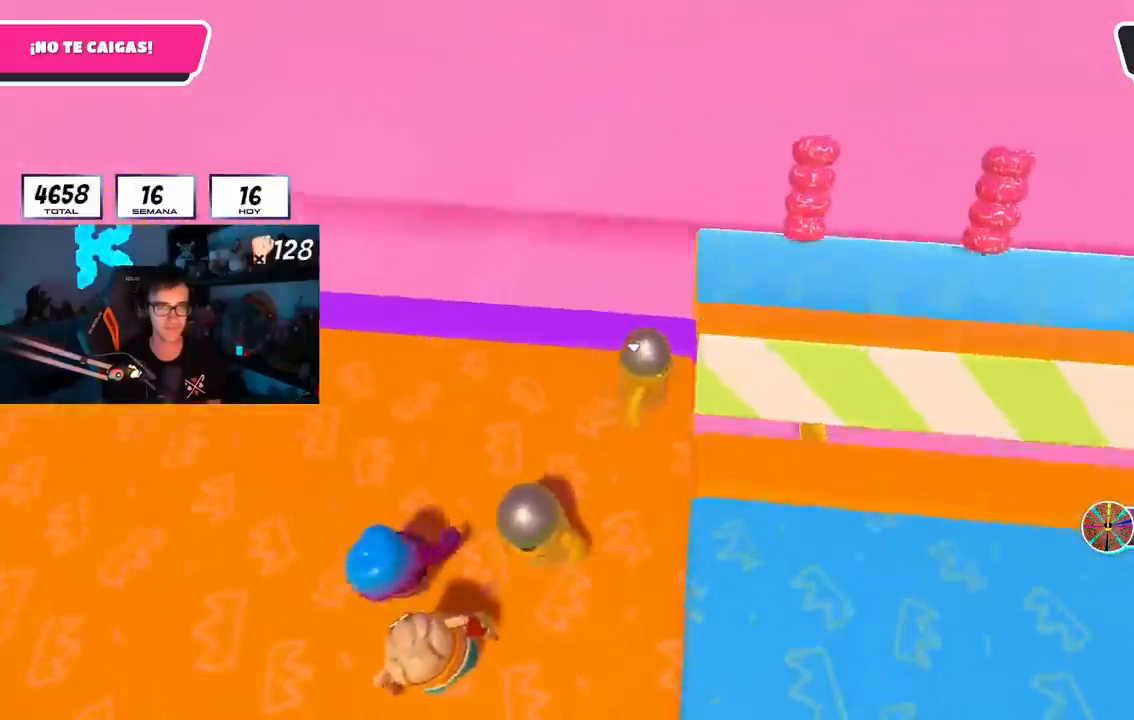
{"buttons": [], "left_stick": "up-right", "right_stick": "right", "events": [[17, "left_stick", "up"], [101, "left_stick", "up-right"], [134, "right_stick", "right"]]}
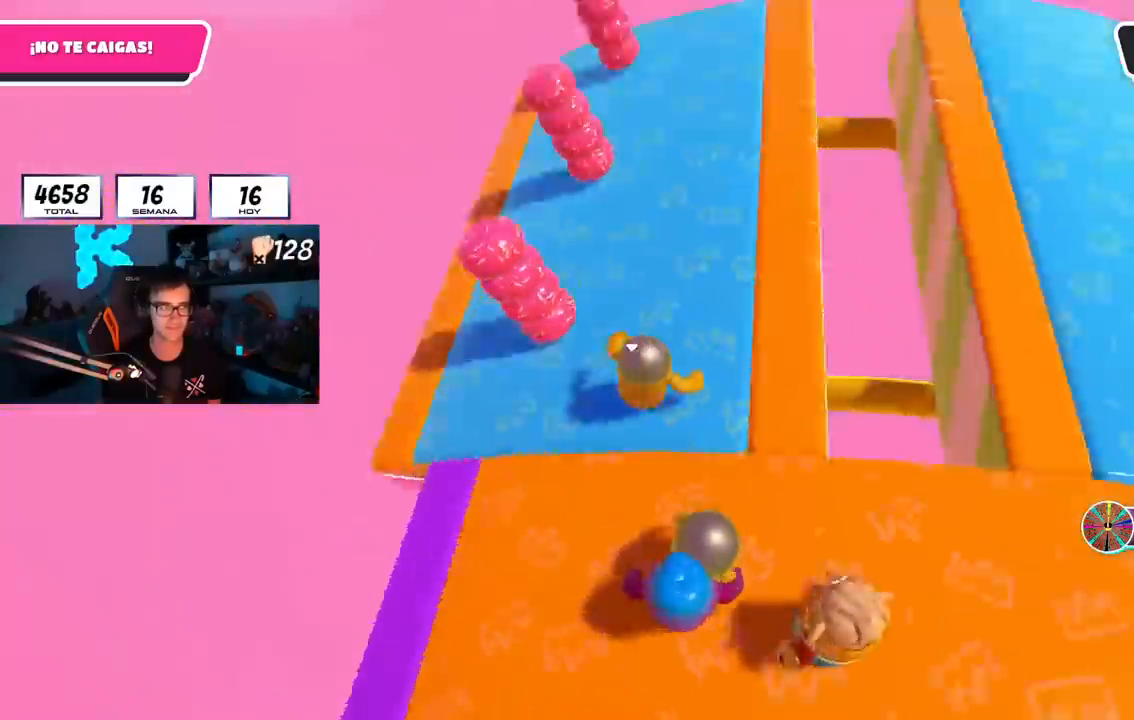
{"buttons": [], "left_stick": "right", "right_stick": "center", "events": [[100, "left_stick", "down-right"], [167, "left_stick", "down-left"], [300, "left_stick", "center"], [350, "right_stick", "center"], [417, "left_stick", "right"]]}
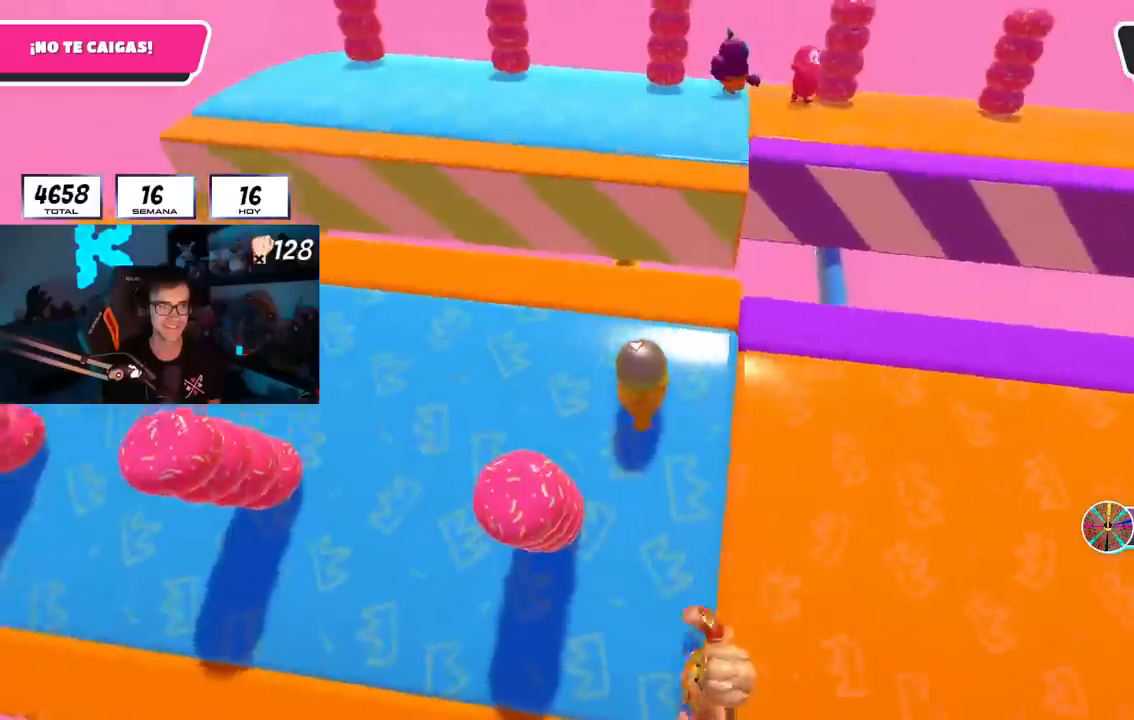
{"buttons": ["L1"], "left_stick": "left", "right_stick": "center", "events": [[67, "left_stick", "center"], [251, "left_stick", "up-right"], [351, "left_stick", "center"], [434, "left_stick", "left"], [468, "L1", "down"]]}
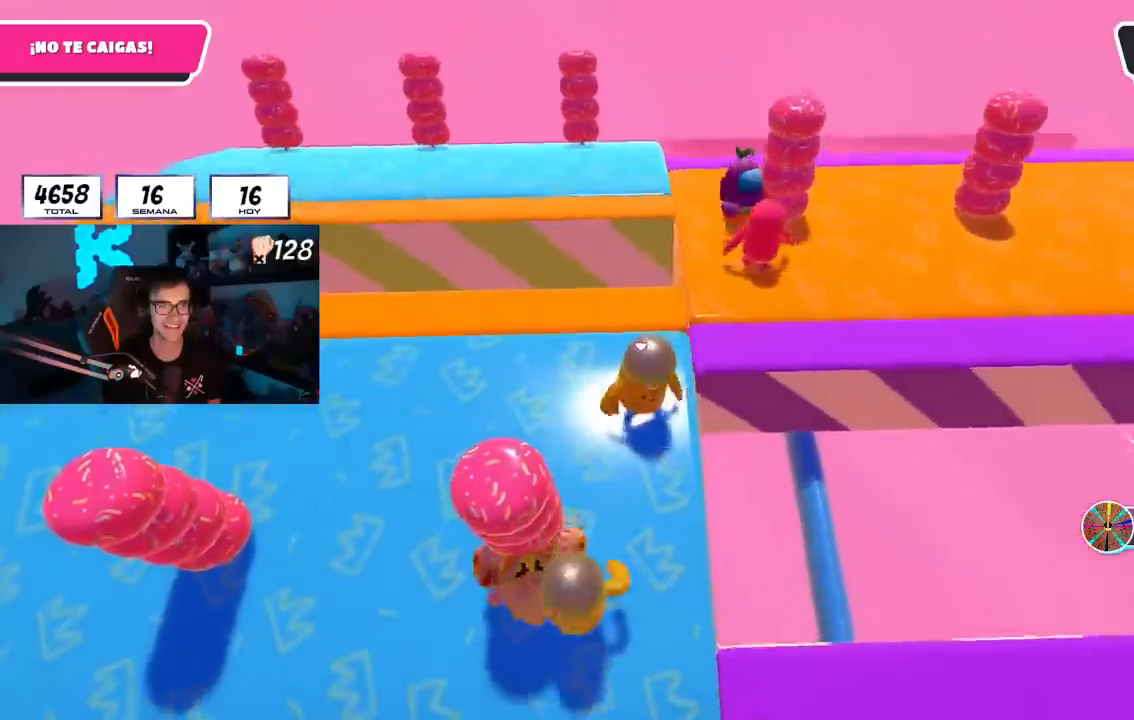
{"buttons": [], "left_stick": "down-left", "right_stick": "down-right", "events": [[17, "L1", "up"], [83, "left_stick", "down"], [133, "left_stick", "center"], [233, "left_stick", "up-left"], [317, "left_stick", "center"], [367, "left_stick", "right"], [400, "right_stick", "down-right"], [417, "left_stick", "center"], [467, "left_stick", "down-left"]]}
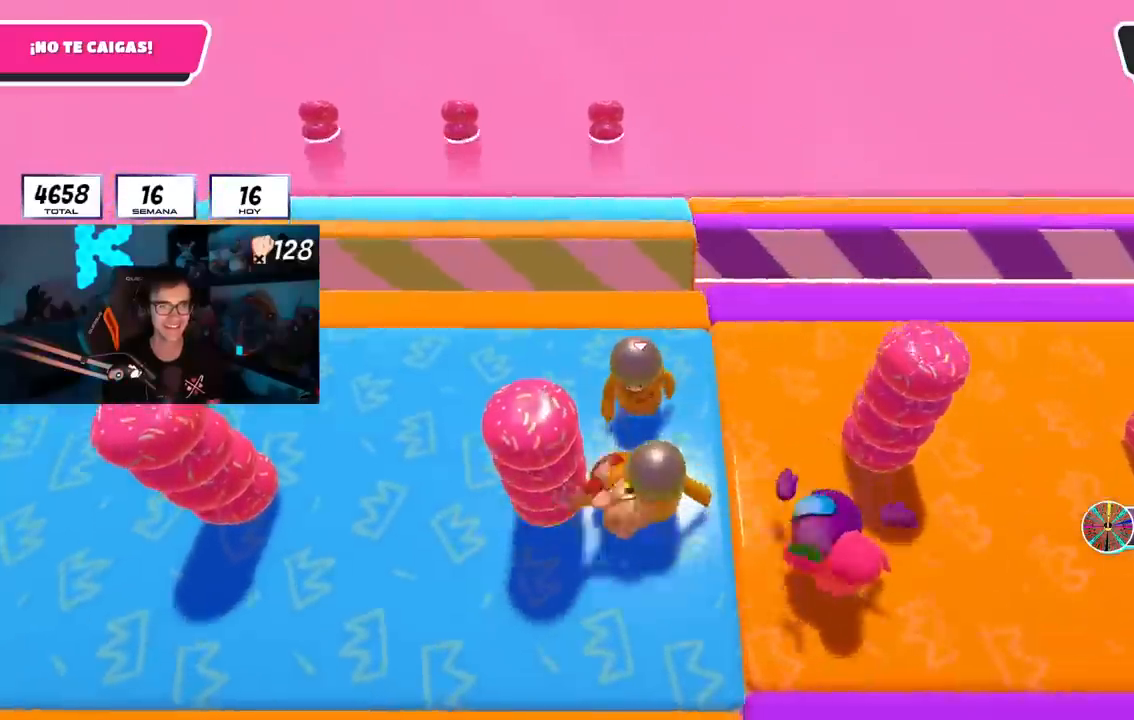
{"buttons": [], "left_stick": "up-right", "right_stick": "right", "events": [[50, "right_stick", "center"], [84, "left_stick", "up-right"], [384, "right_stick", "down-right"], [434, "right_stick", "right"]]}
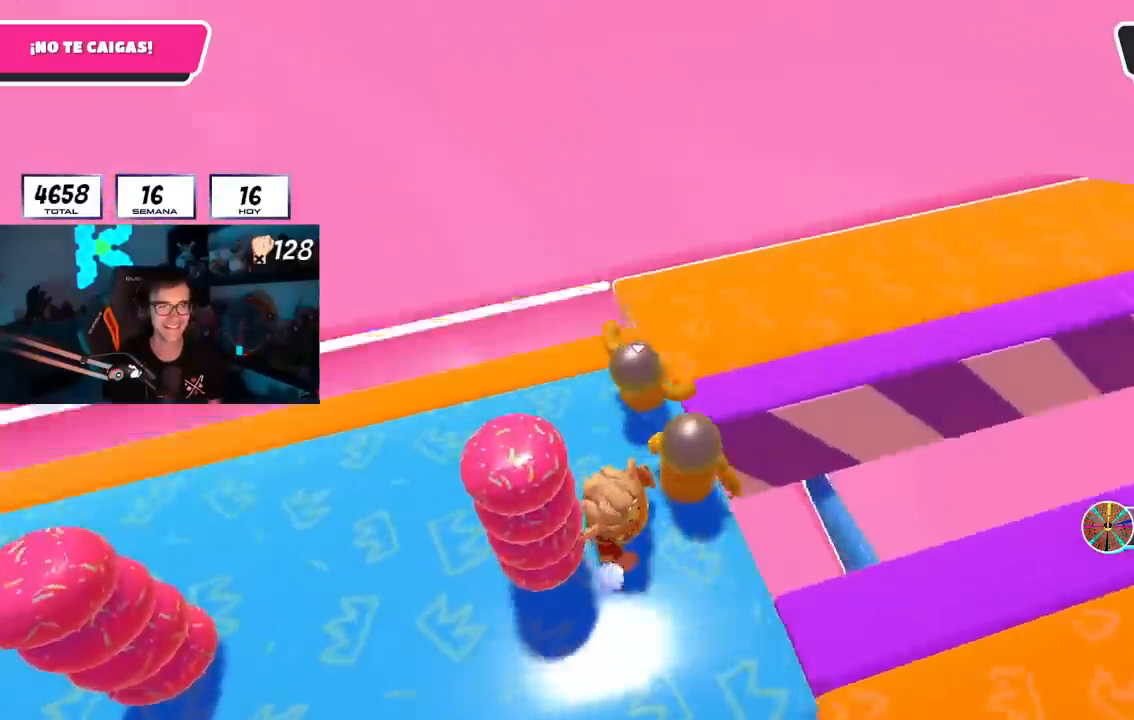
{"buttons": [], "left_stick": "down-right", "right_stick": "right", "events": [[384, "left_stick", "down-right"]]}
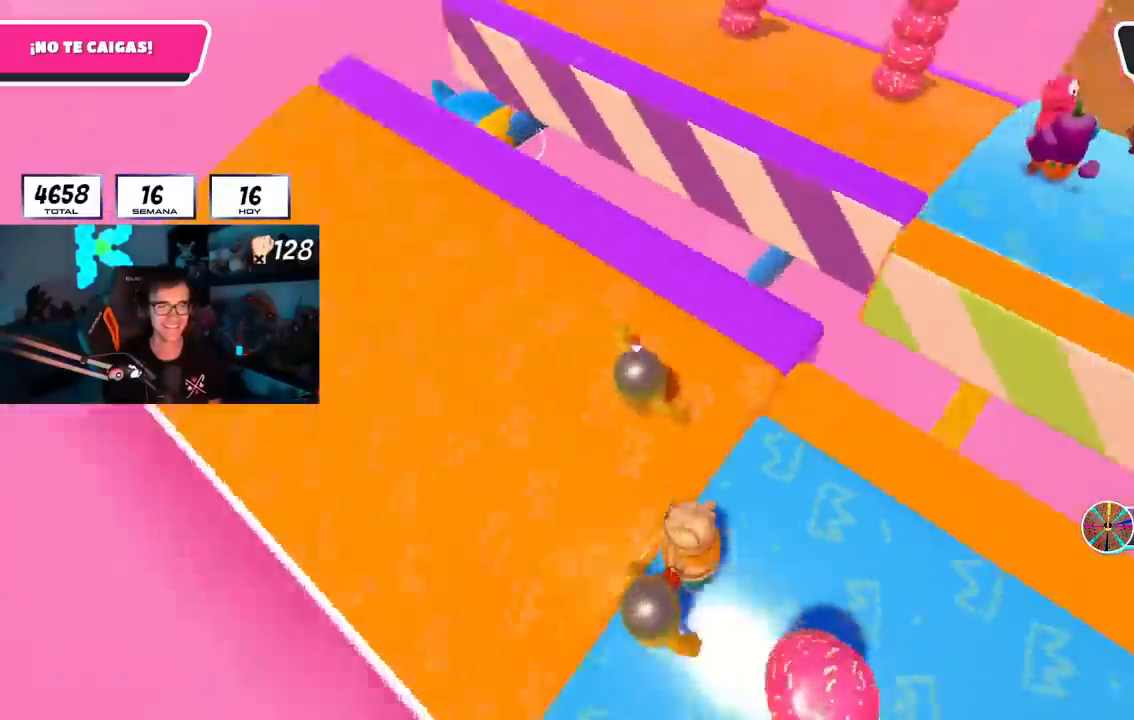
{"buttons": [], "left_stick": "center", "right_stick": "center", "events": [[34, "left_stick", "center"], [67, "right_stick", "center"], [84, "left_stick", "right"], [251, "left_stick", "center"], [301, "left_stick", "left"], [351, "left_stick", "center"], [401, "left_stick", "right"], [484, "left_stick", "center"]]}
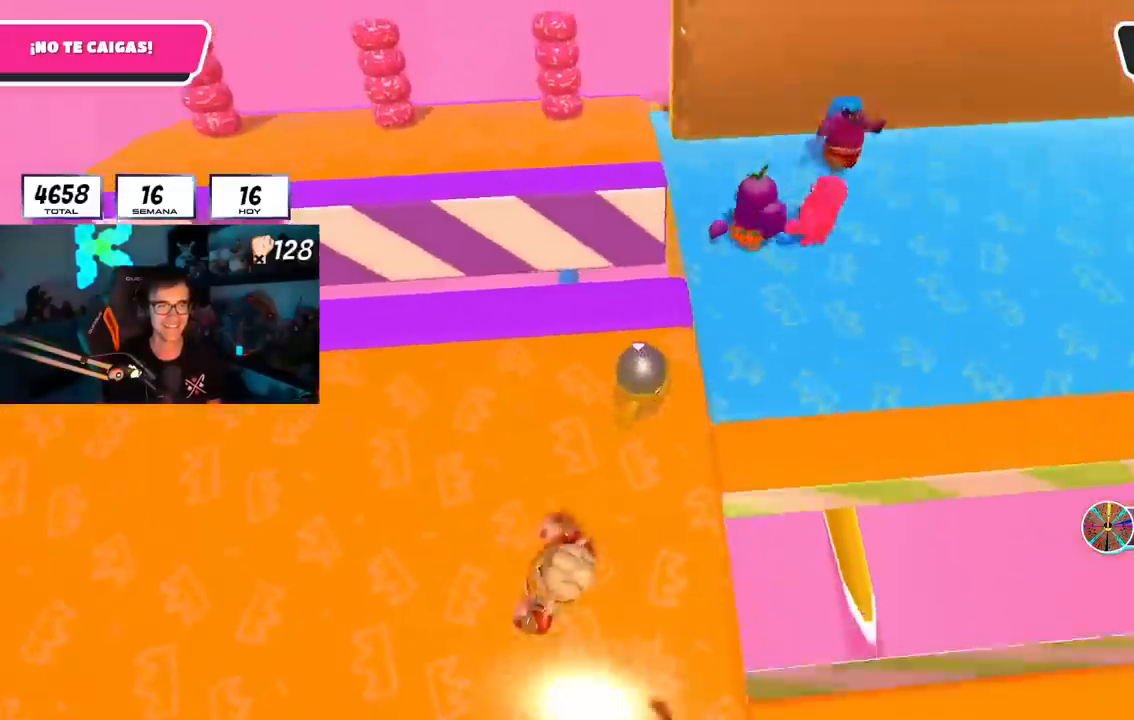
{"buttons": [], "left_stick": "right", "right_stick": "down-right", "events": [[17, "left_stick", "down-left"], [117, "left_stick", "center"], [150, "right_stick", "down-right"], [183, "left_stick", "up-right"], [250, "left_stick", "center"], [267, "right_stick", "center"], [317, "left_stick", "left"], [384, "right_stick", "down-right"], [400, "left_stick", "center"], [467, "left_stick", "right"]]}
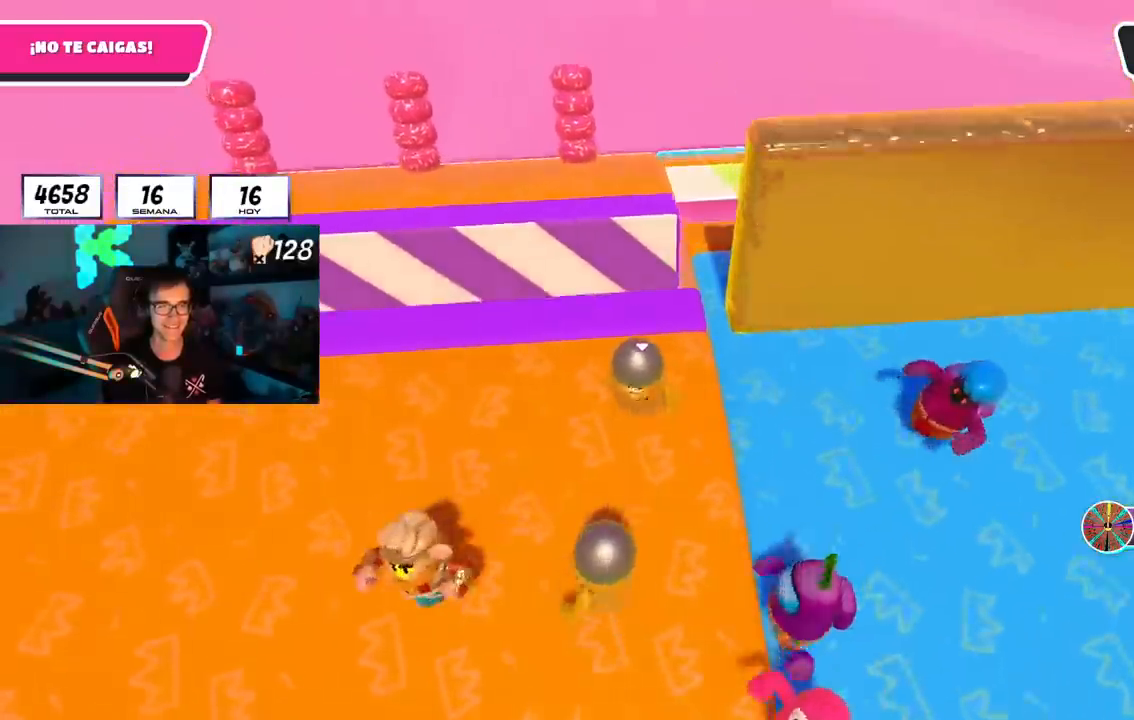
{"buttons": [], "left_stick": "up", "right_stick": "center", "events": [[17, "right_stick", "center"], [101, "left_stick", "center"], [217, "left_stick", "right"], [334, "left_stick", "center"], [417, "left_stick", "up"]]}
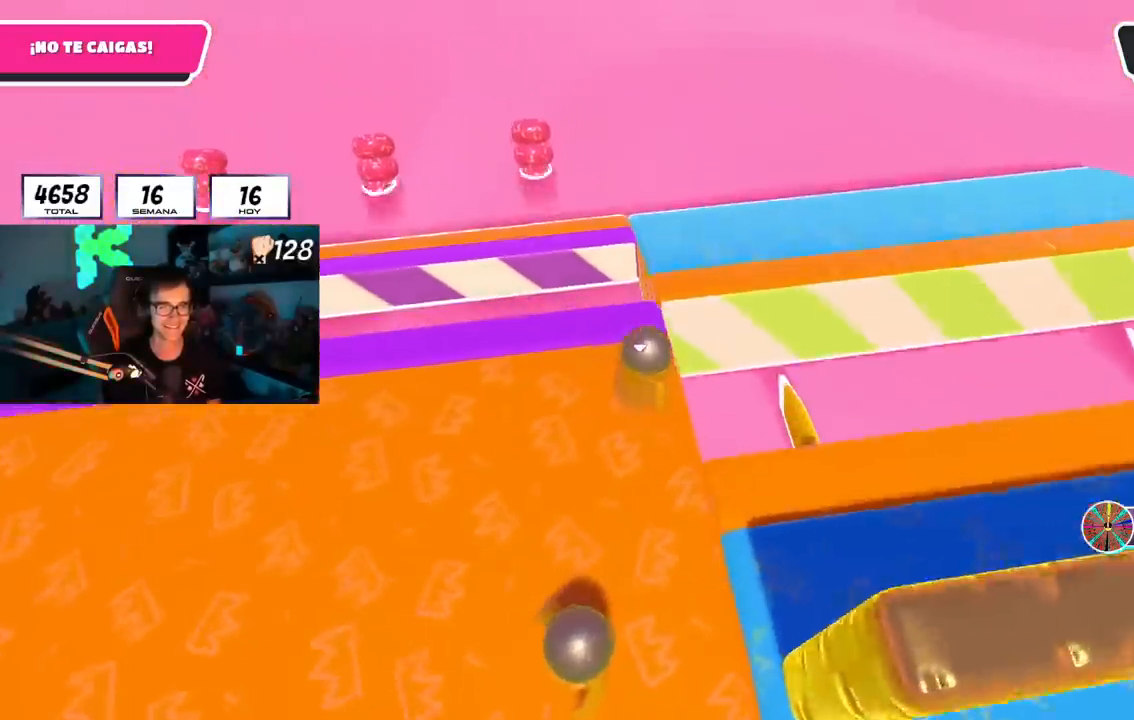
{"buttons": [], "left_stick": "up-right", "right_stick": "right", "events": [[183, "right_stick", "right"], [300, "left_stick", "up-right"]]}
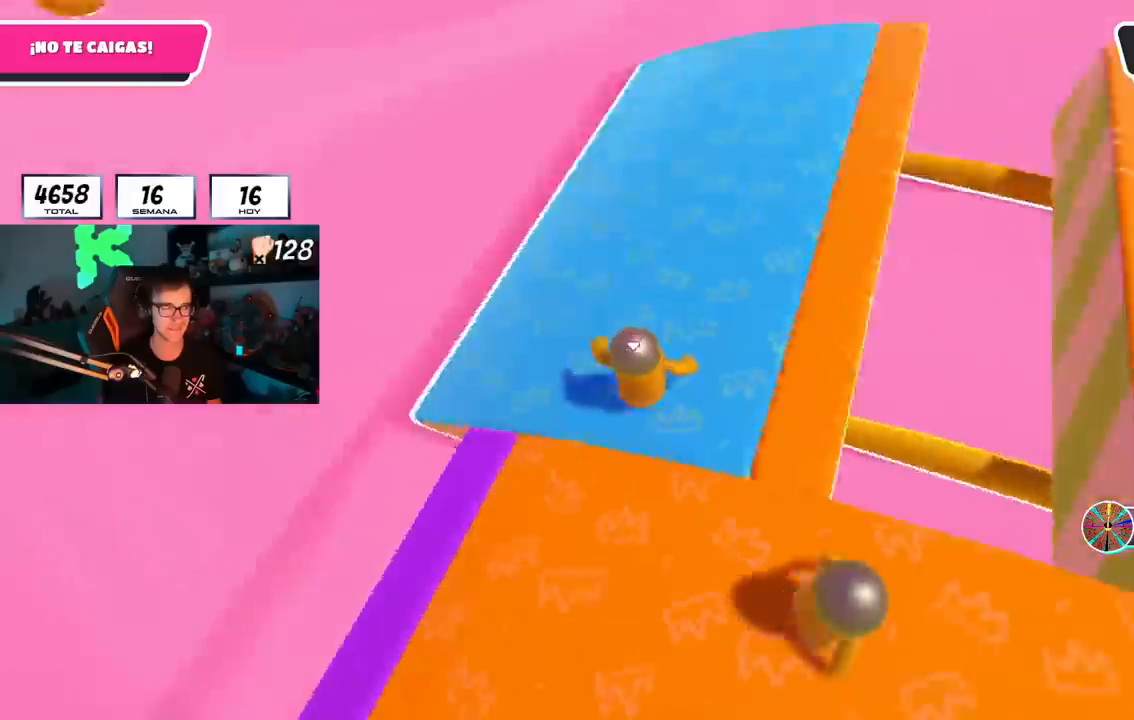
{"buttons": [], "left_stick": "center", "right_stick": "right", "events": [[101, "left_stick", "center"], [151, "left_stick", "down-left"], [234, "left_stick", "center"], [351, "left_stick", "down-left"], [468, "left_stick", "center"]]}
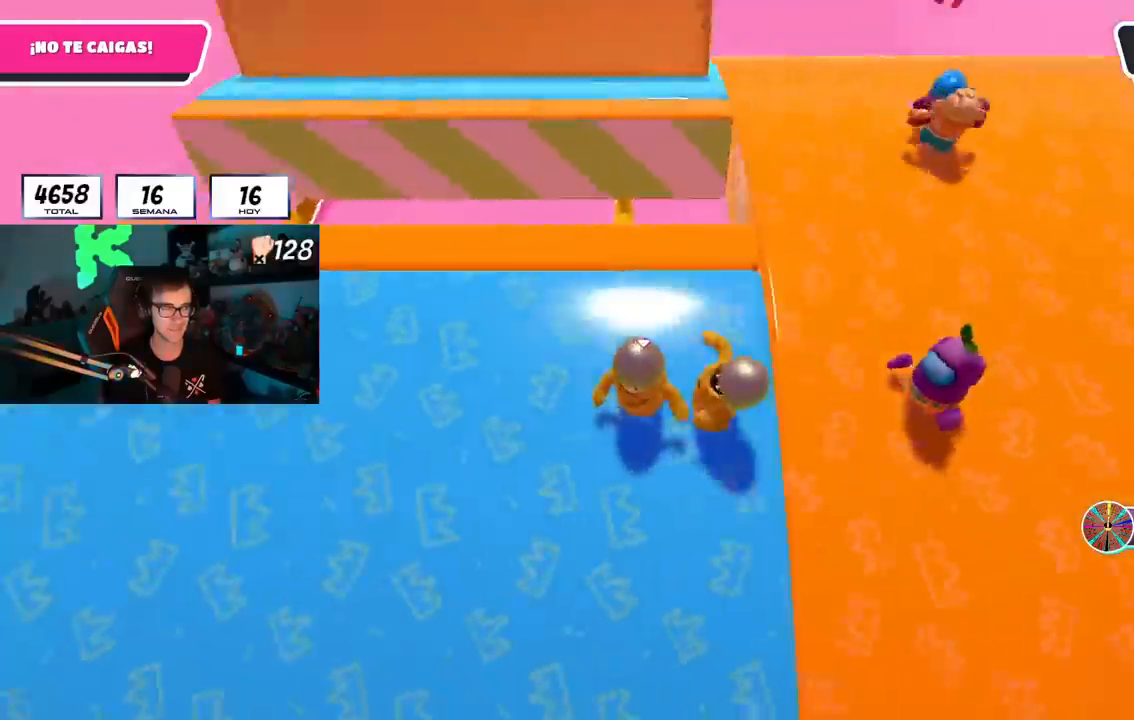
{"buttons": [], "left_stick": "down-left", "right_stick": "center", "events": [[17, "left_stick", "down-right"], [50, "right_stick", "center"], [150, "left_stick", "center"], [267, "left_stick", "right"], [450, "left_stick", "down-left"]]}
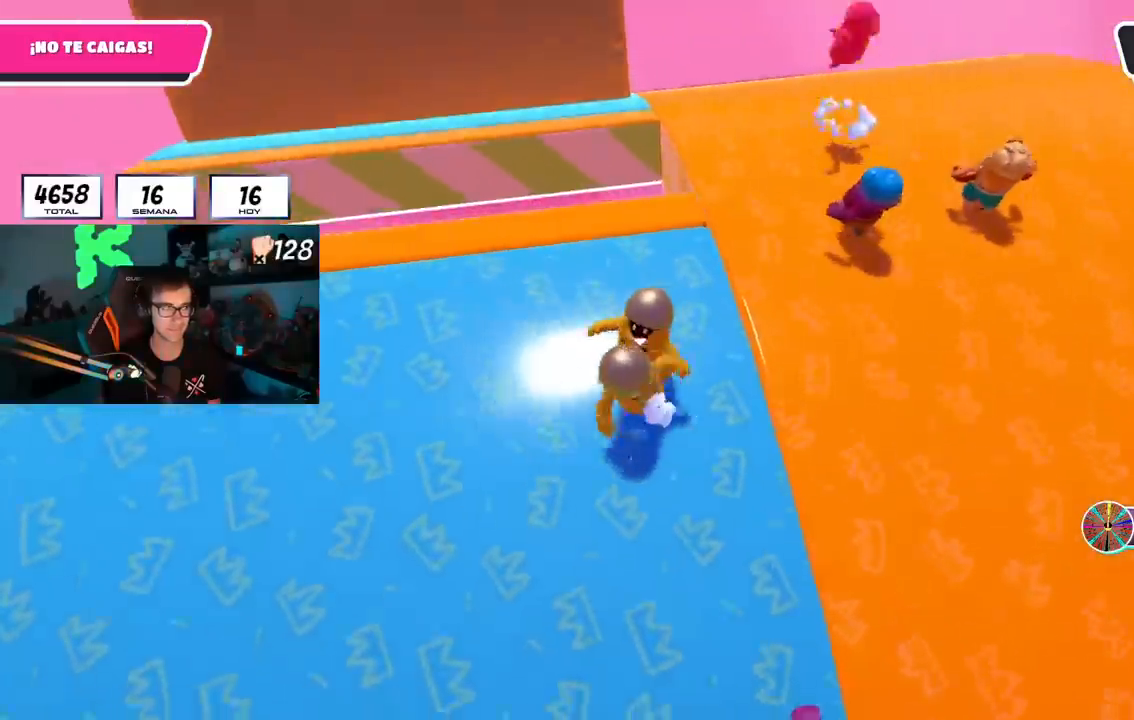
{"buttons": [], "left_stick": "down-left", "right_stick": "center", "events": [[67, "left_stick", "right"], [234, "left_stick", "down-left"], [351, "left_stick", "down"], [468, "left_stick", "down-left"]]}
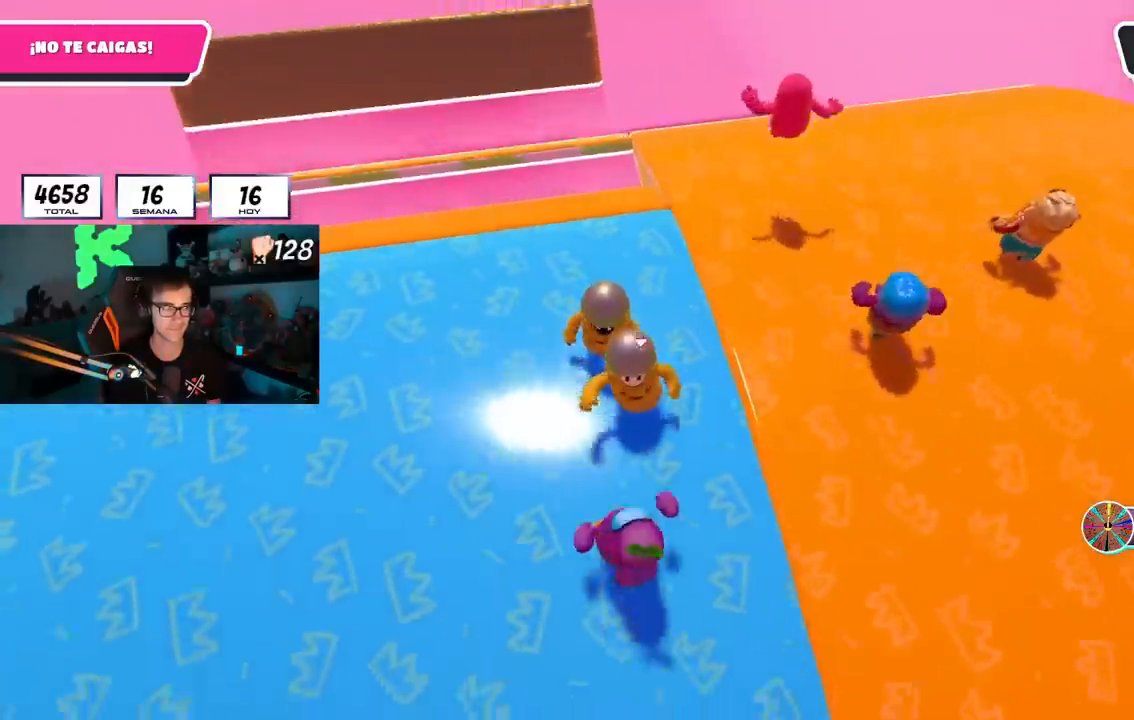
{"buttons": [], "left_stick": "right", "right_stick": "center", "events": [[100, "left_stick", "down-right"], [384, "left_stick", "right"]]}